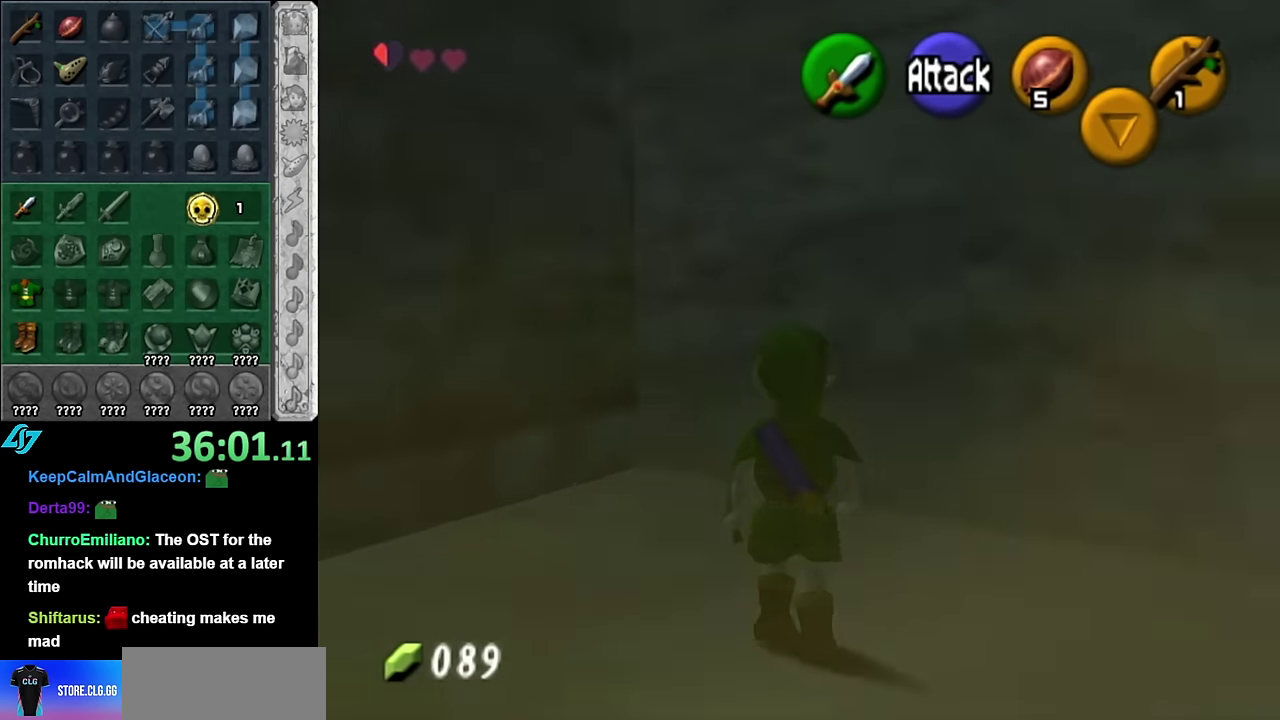
Gameplay with a controller (Nintendo layout); each line is a JSON object with the inputs held at the frame after it. "events" lists button and stick changes between this image and that frame as [ms after this image, input, new state], when the widget could be followed in between. Not read: L3 R2 R3 Y Z.
{"buttons": ["L1"], "left_stick": "up", "right_stick": "center", "events": [[50, "left_stick", "down-right"], [300, "A", "down"], [383, "L1", "down"], [450, "A", "up"], [483, "left_stick", "up"]]}
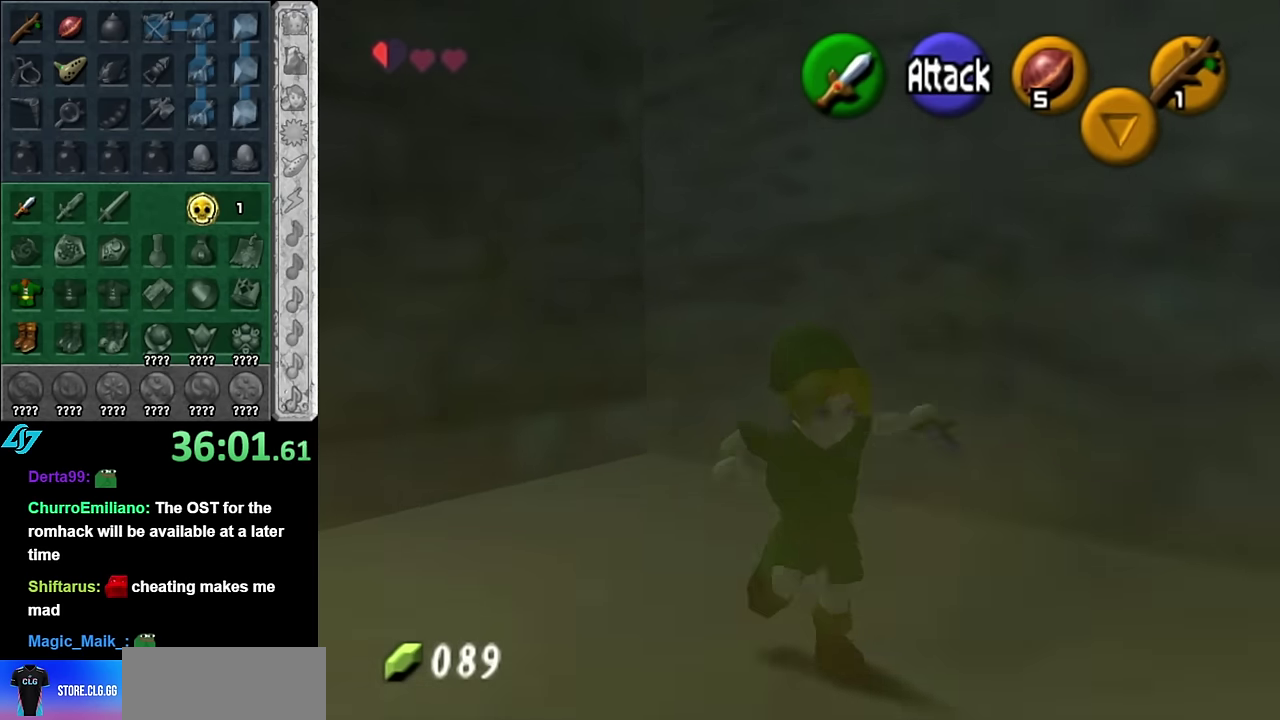
{"buttons": [], "left_stick": "up-right", "right_stick": "center", "events": [[100, "L1", "up"], [483, "left_stick", "up-right"]]}
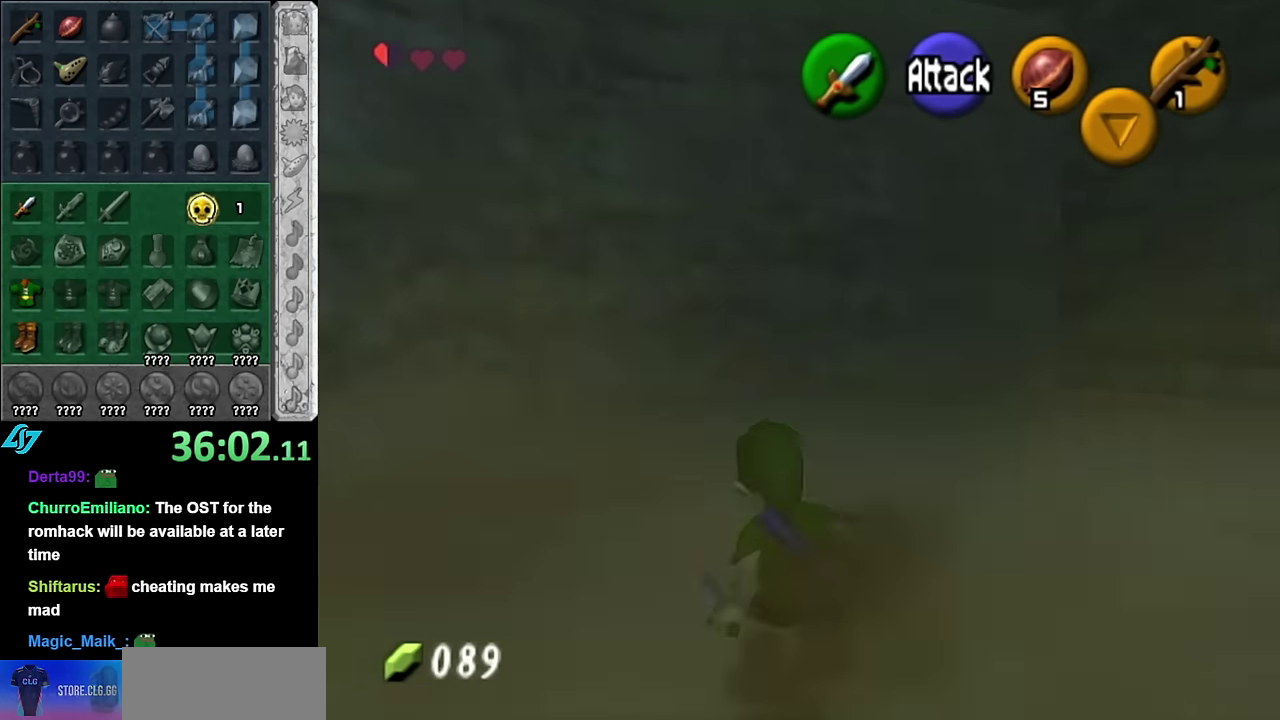
{"buttons": ["L1"], "left_stick": "up-right", "right_stick": "center", "events": [[200, "left_stick", "right"], [333, "A", "down"], [366, "L1", "down"], [416, "left_stick", "up-right"], [483, "A", "up"]]}
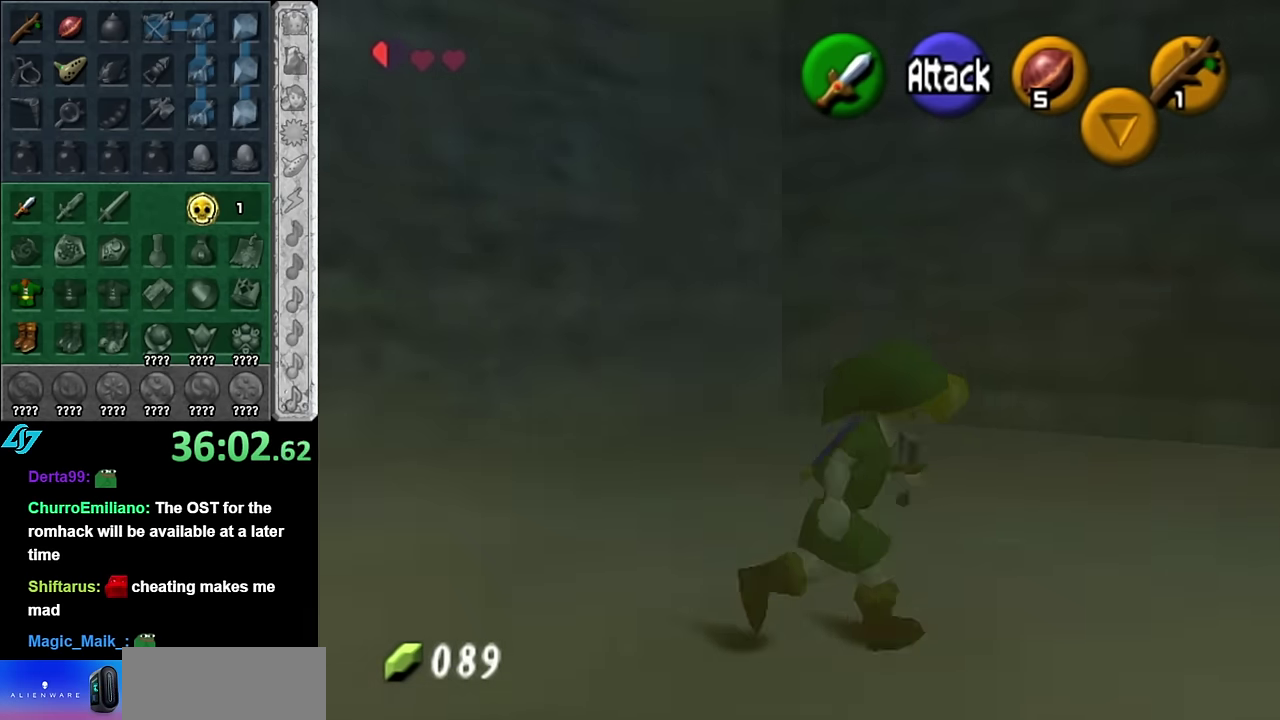
{"buttons": [], "left_stick": "up-right", "right_stick": "center", "events": [[100, "L1", "up"], [100, "left_stick", "up"], [350, "left_stick", "up-right"]]}
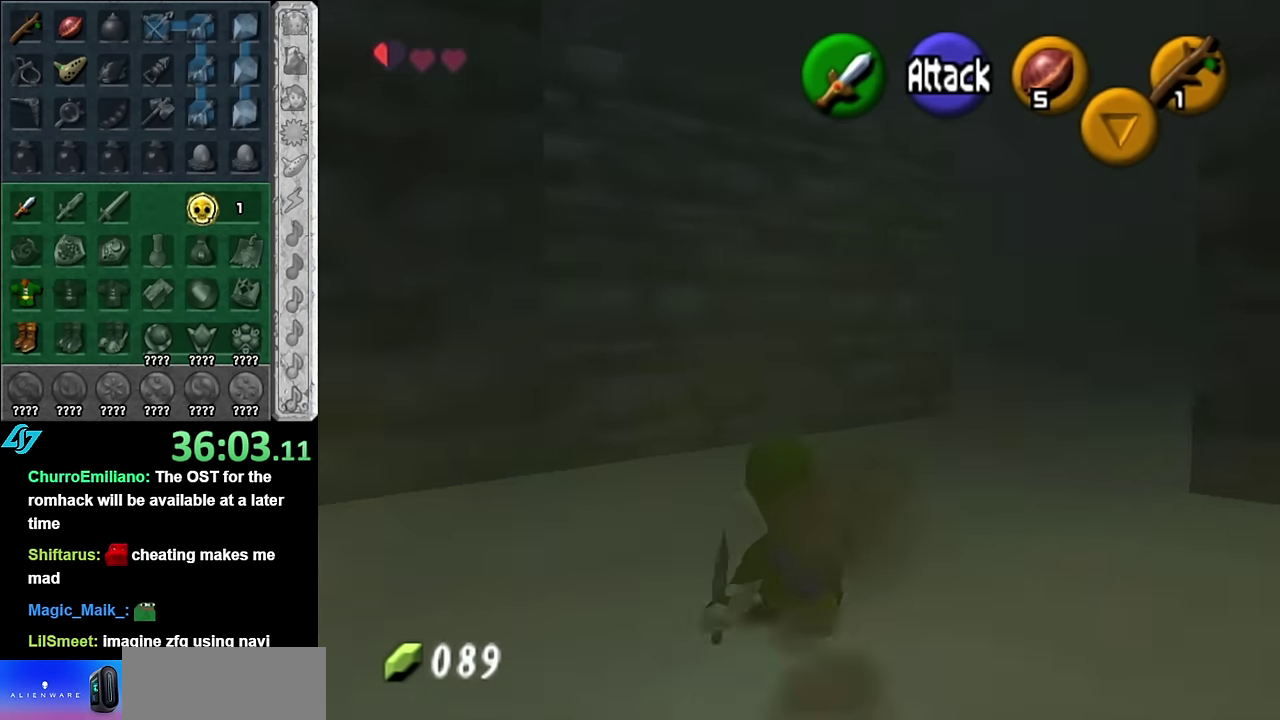
{"buttons": [], "left_stick": "up", "right_stick": "center", "events": [[100, "A", "down"], [200, "L1", "down"], [266, "A", "up"], [350, "left_stick", "up"], [416, "L1", "up"]]}
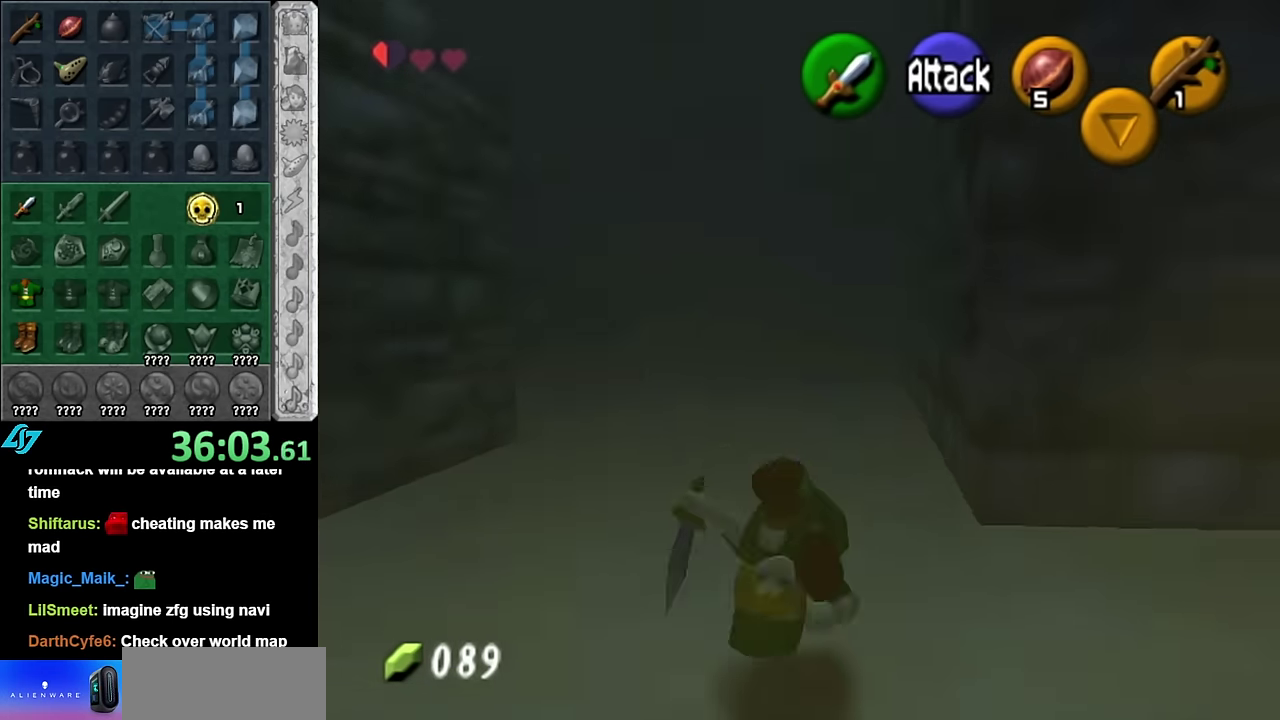
{"buttons": ["A"], "left_stick": "up", "right_stick": "center", "events": [[416, "A", "down"]]}
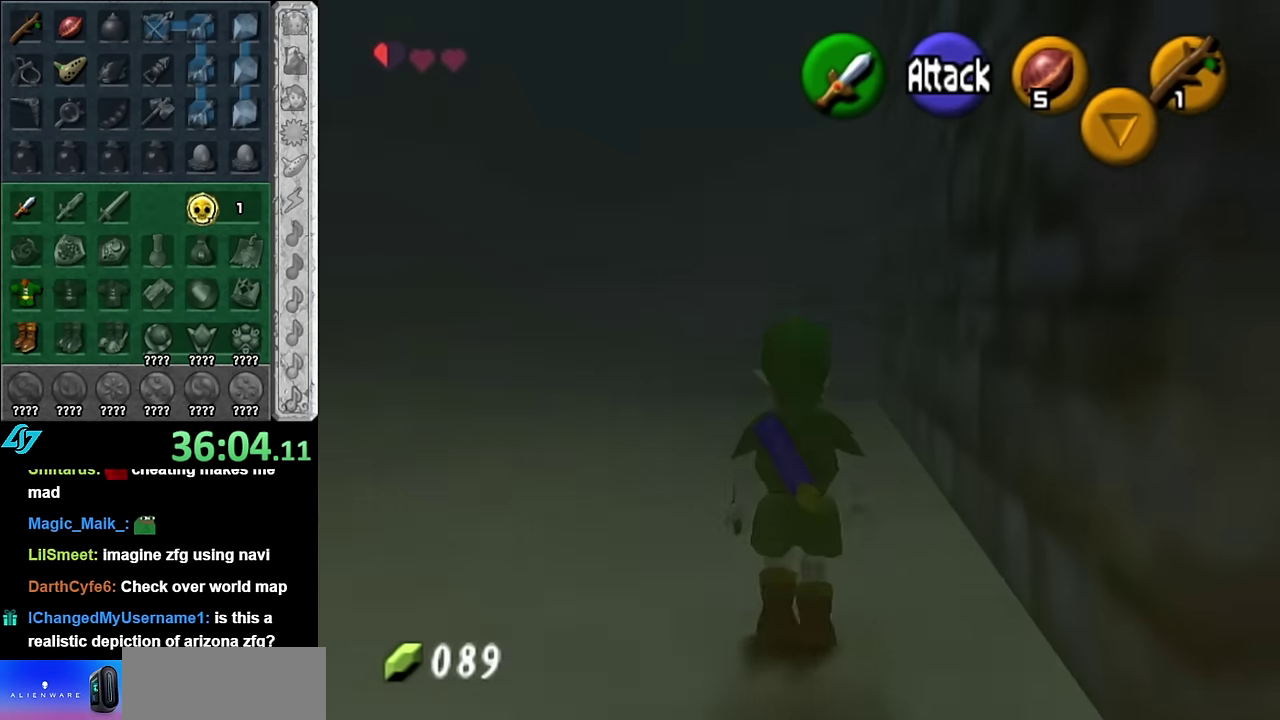
{"buttons": [], "left_stick": "up", "right_stick": "center", "events": [[100, "A", "up"]]}
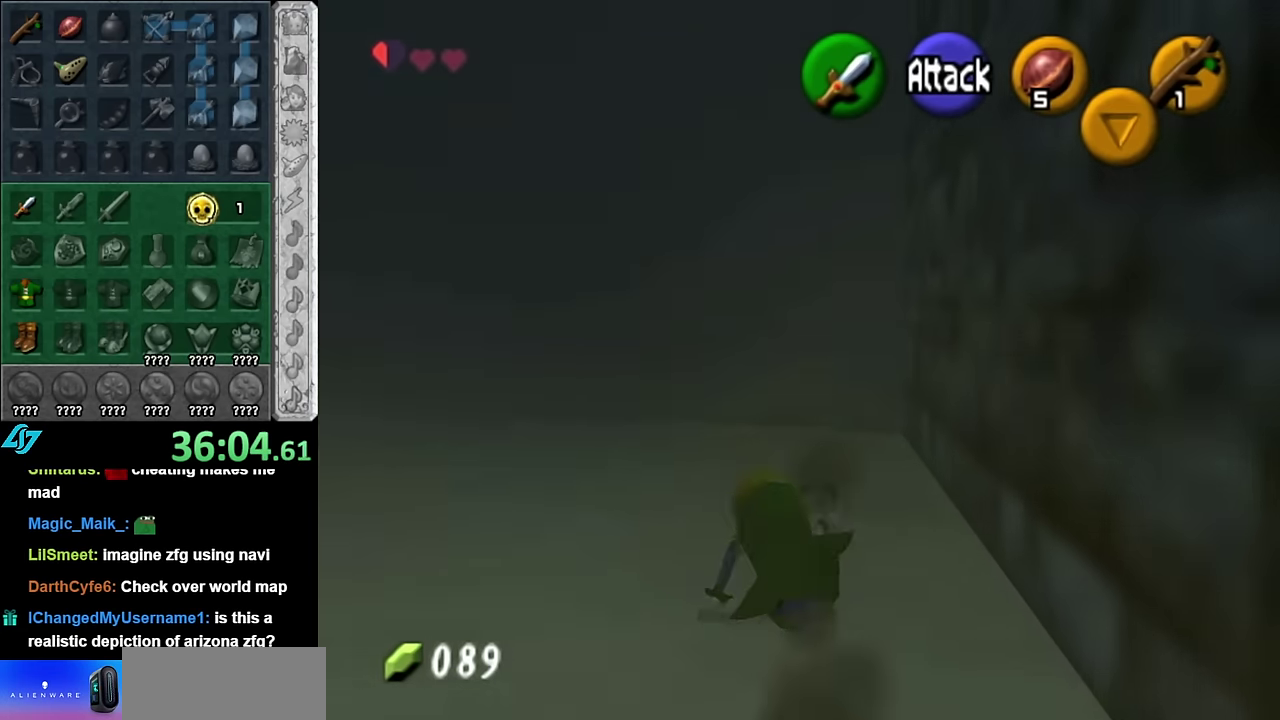
{"buttons": [], "left_stick": "up", "right_stick": "center", "events": [[300, "A", "down"], [450, "A", "up"]]}
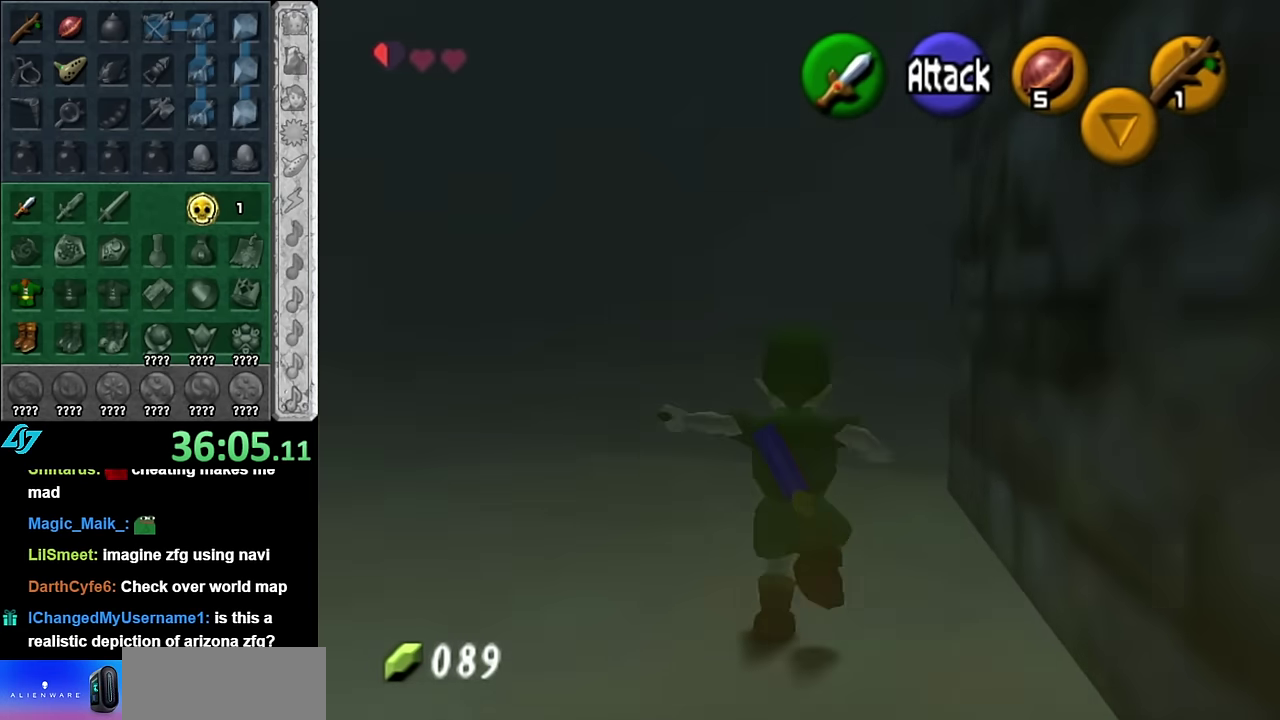
{"buttons": [], "left_stick": "up", "right_stick": "center", "events": []}
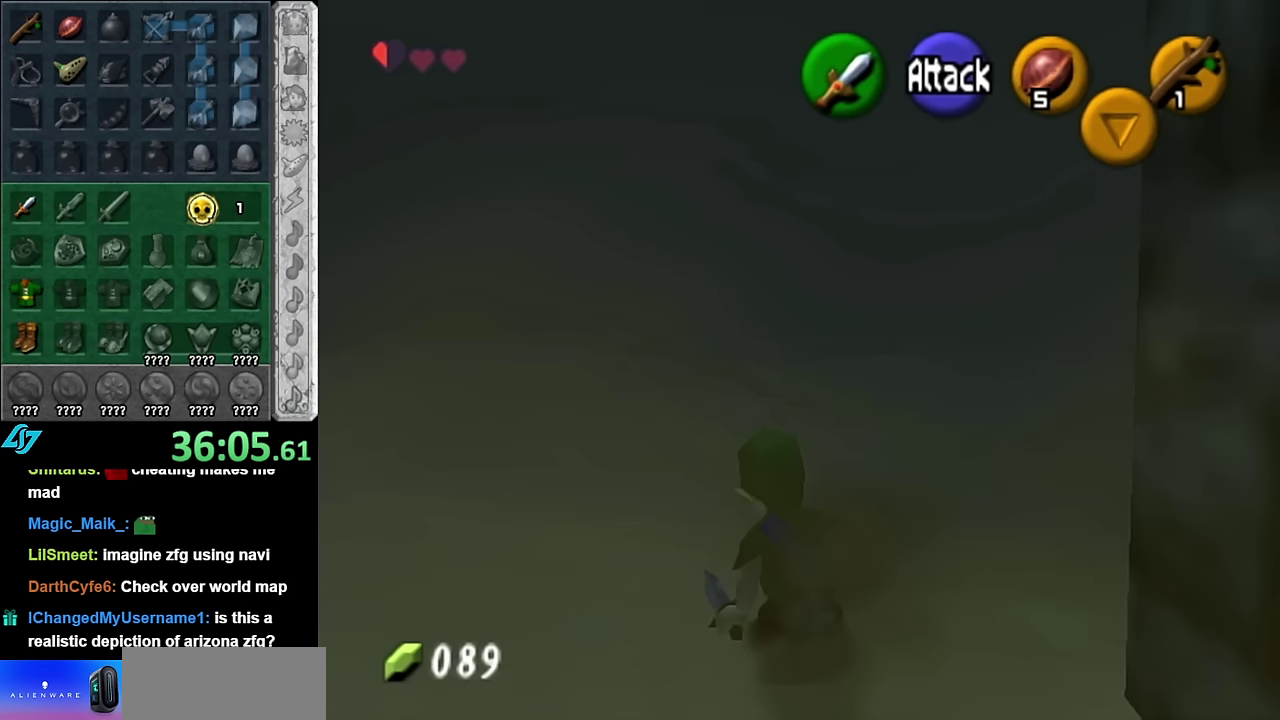
{"buttons": [], "left_stick": "up", "right_stick": "center", "events": [[17, "left_stick", "up-right"], [133, "A", "down"], [300, "A", "up"], [483, "left_stick", "up"]]}
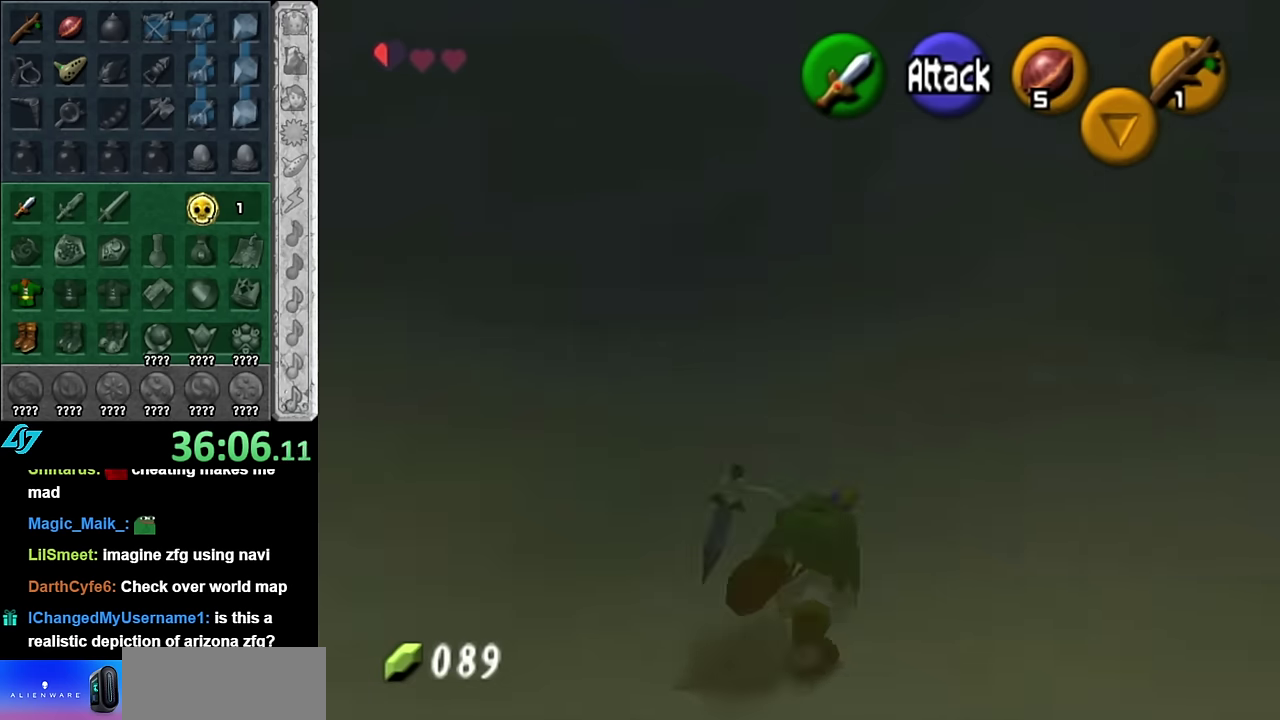
{"buttons": ["A"], "left_stick": "up", "right_stick": "center", "events": [[483, "A", "down"]]}
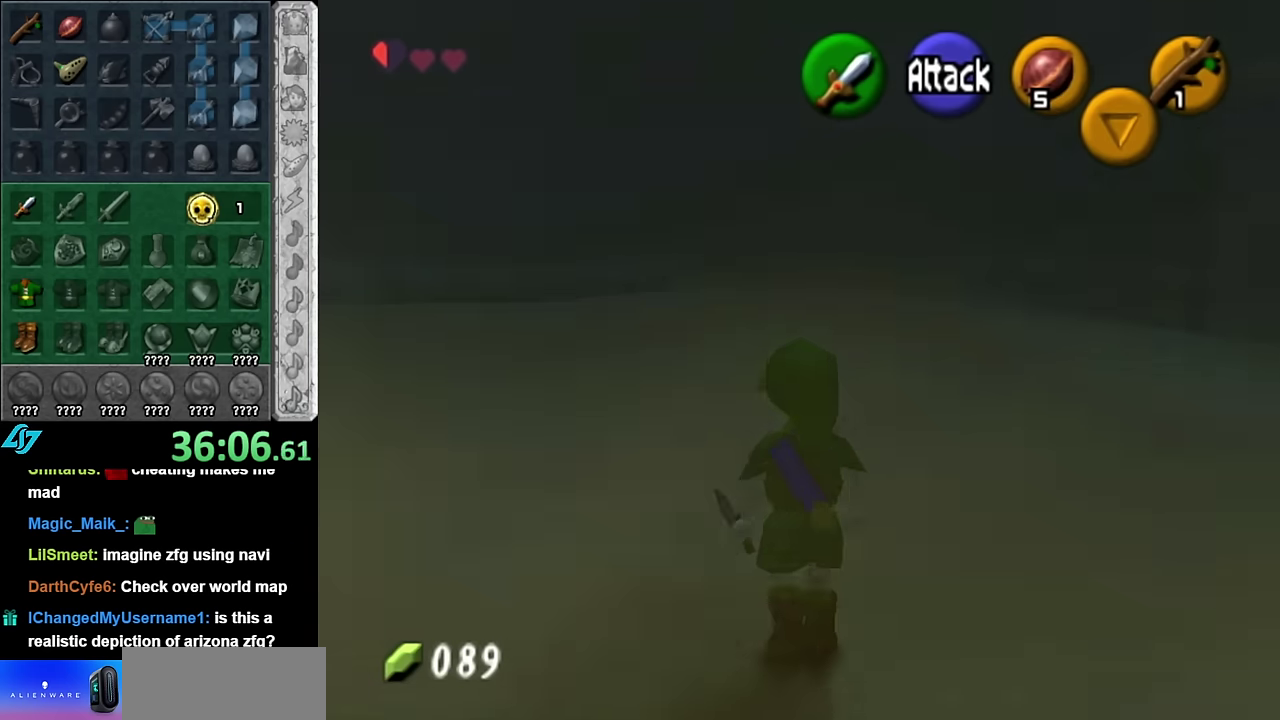
{"buttons": [], "left_stick": "up", "right_stick": "center", "events": [[167, "A", "up"]]}
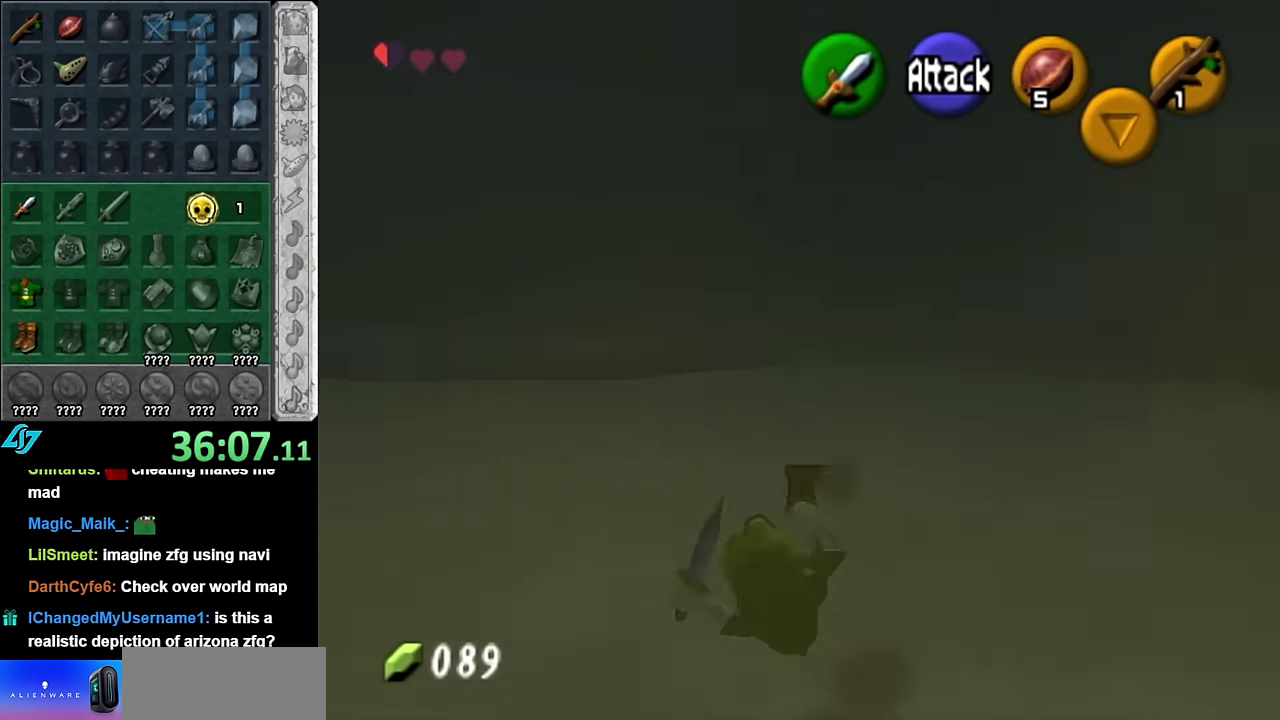
{"buttons": [], "left_stick": "up", "right_stick": "center", "events": [[233, "A", "down"], [383, "A", "up"]]}
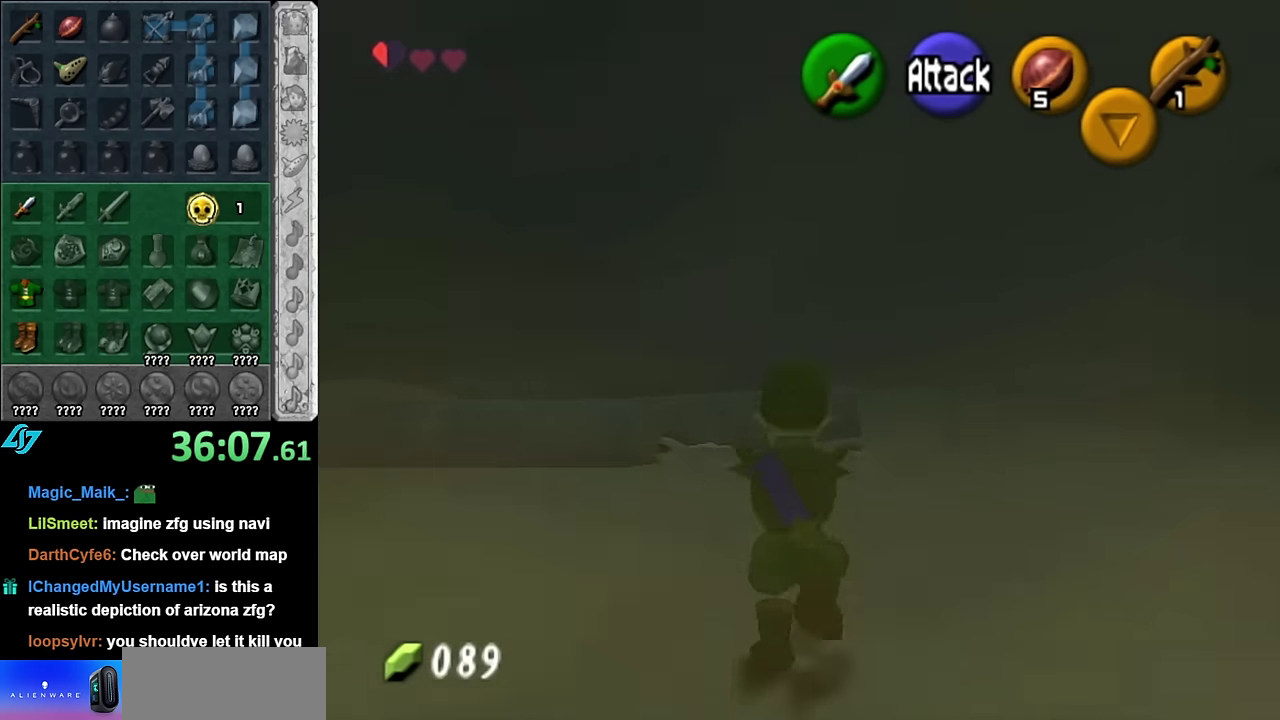
{"buttons": [], "left_stick": "up-left", "right_stick": "center", "events": [[383, "left_stick", "up-left"]]}
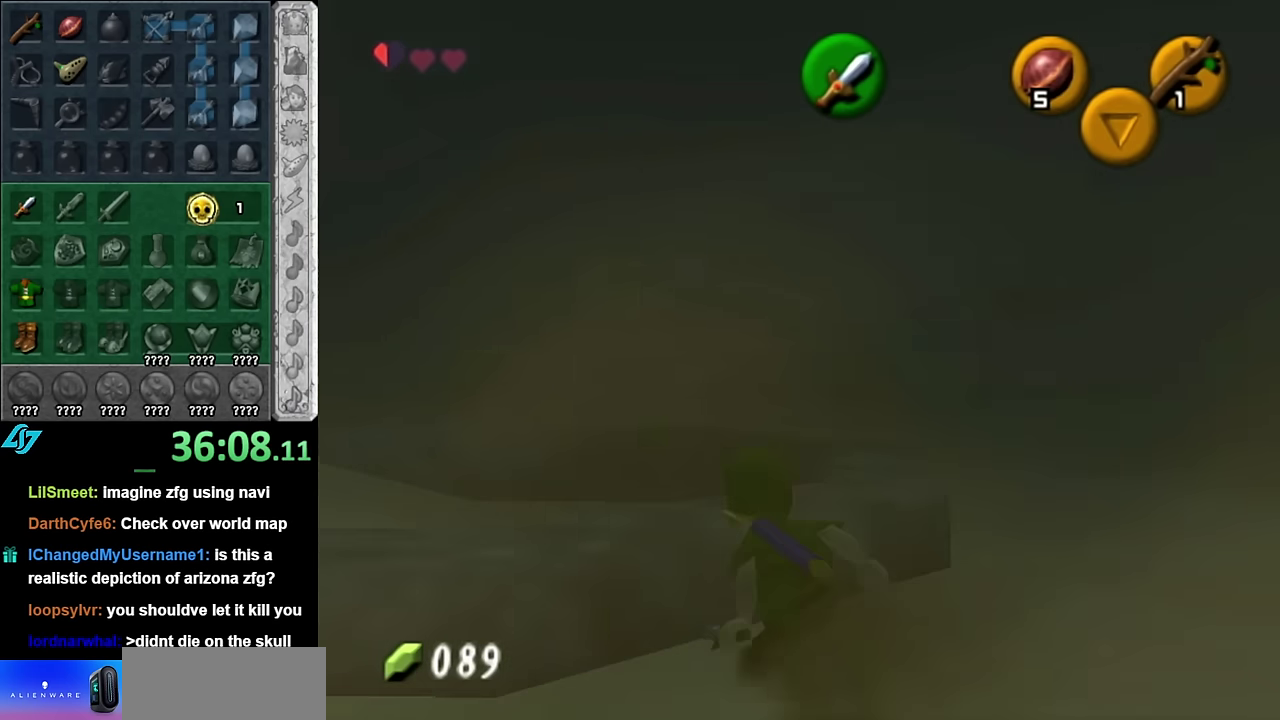
{"buttons": [], "left_stick": "up", "right_stick": "center", "events": [[450, "left_stick", "up"]]}
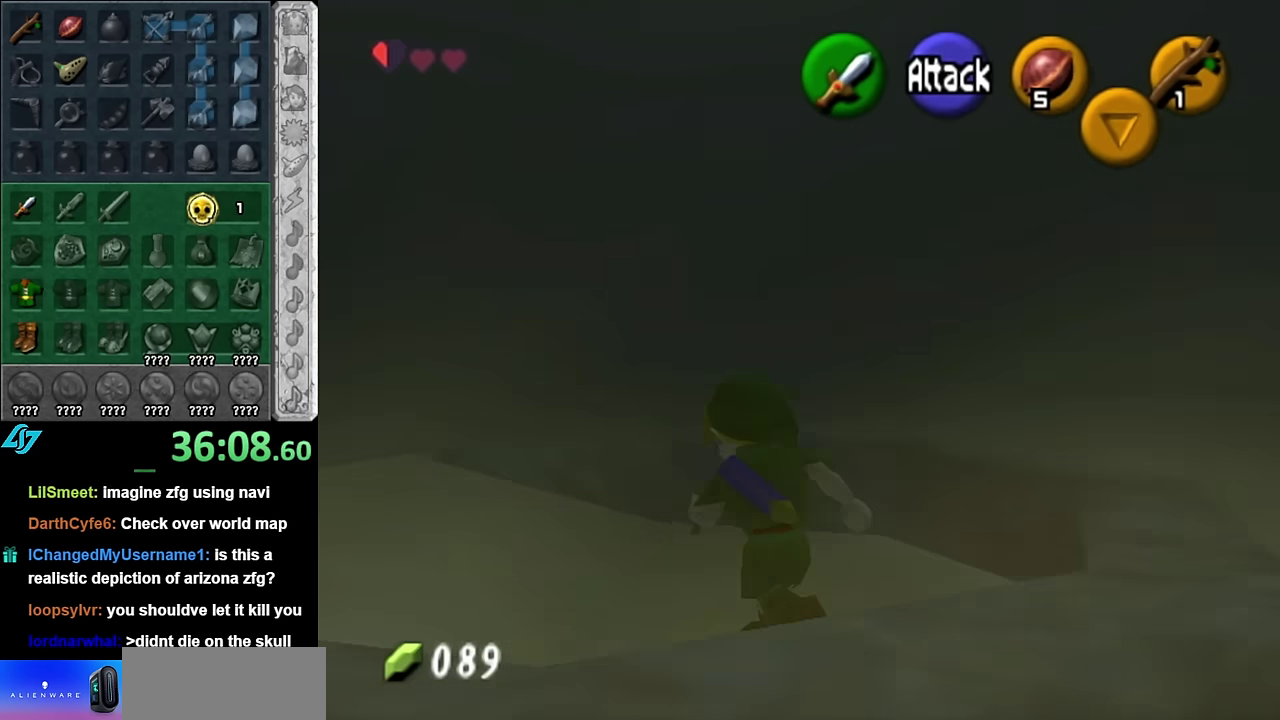
{"buttons": [], "left_stick": "up", "right_stick": "center", "events": [[133, "left_stick", "up-right"], [350, "left_stick", "up"]]}
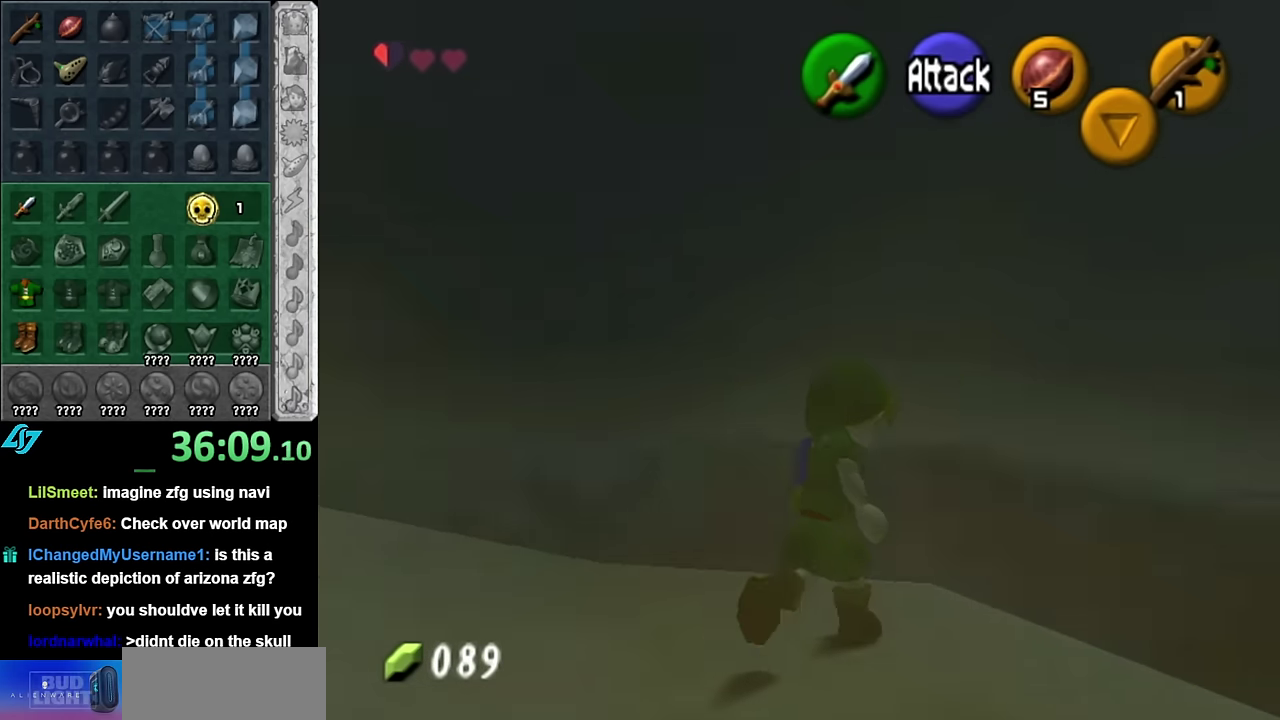
{"buttons": [], "left_stick": "up", "right_stick": "center", "events": []}
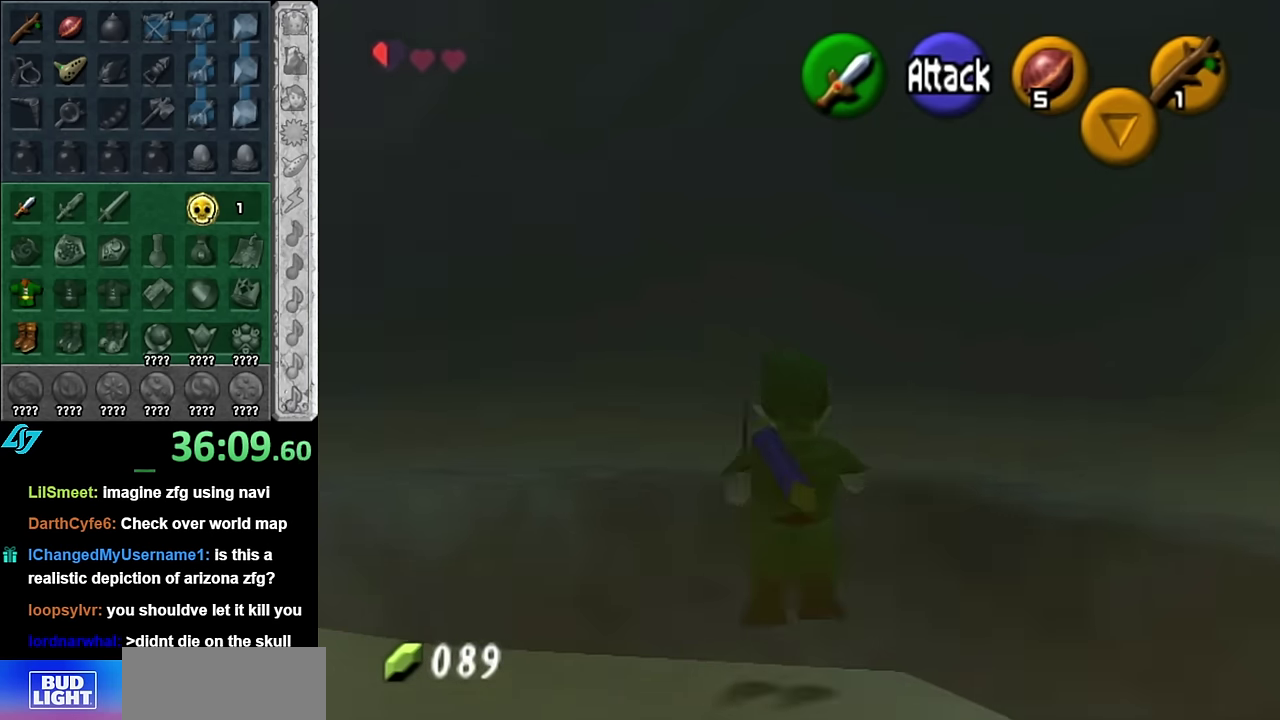
{"buttons": [], "left_stick": "up-right", "right_stick": "center", "events": [[17, "left_stick", "up-right"], [300, "left_stick", "up"], [483, "left_stick", "up-right"]]}
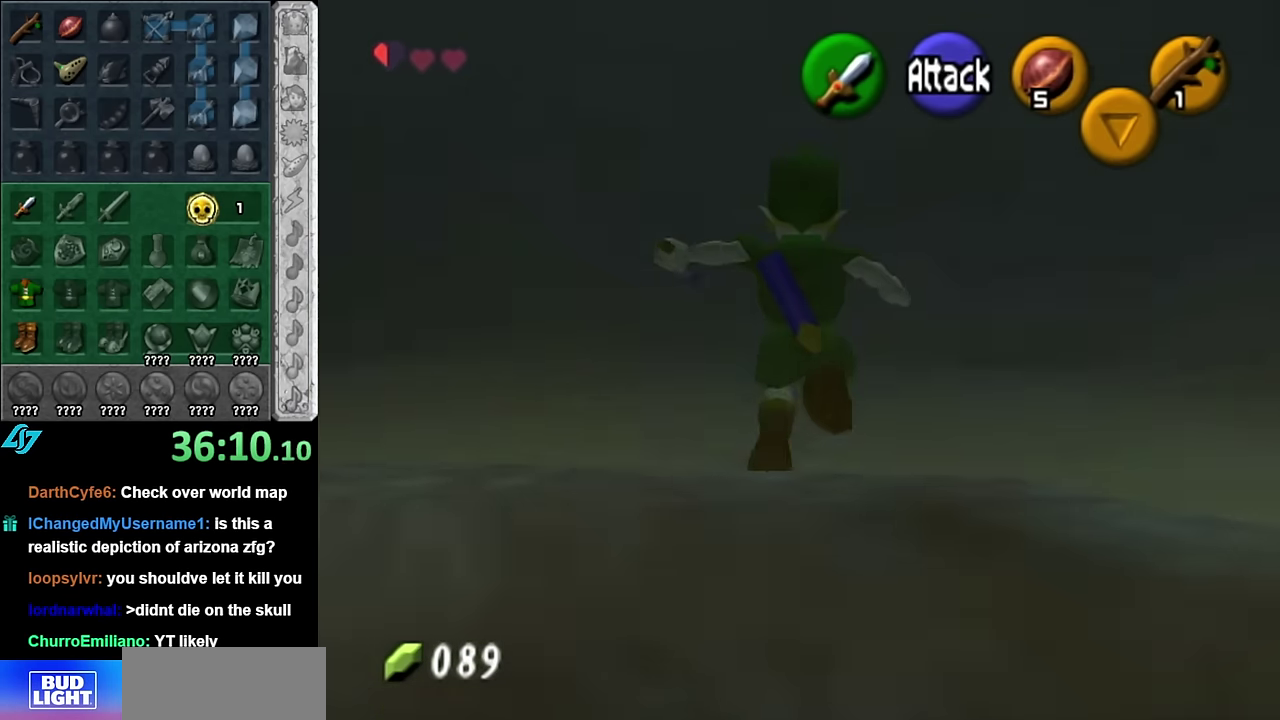
{"buttons": [], "left_stick": "up-right", "right_stick": "center", "events": [[167, "A", "down"], [283, "A", "up"], [350, "A", "down"], [483, "A", "up"]]}
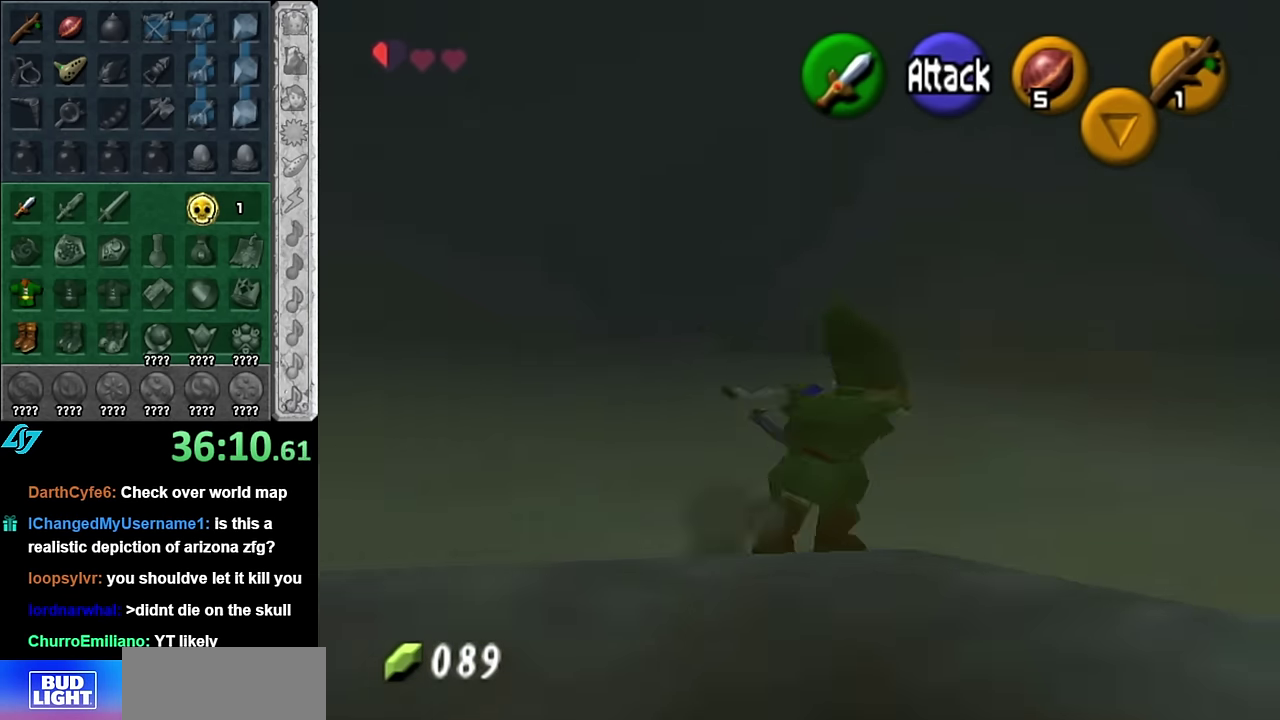
{"buttons": [], "left_stick": "up", "right_stick": "center", "events": [[83, "left_stick", "up"]]}
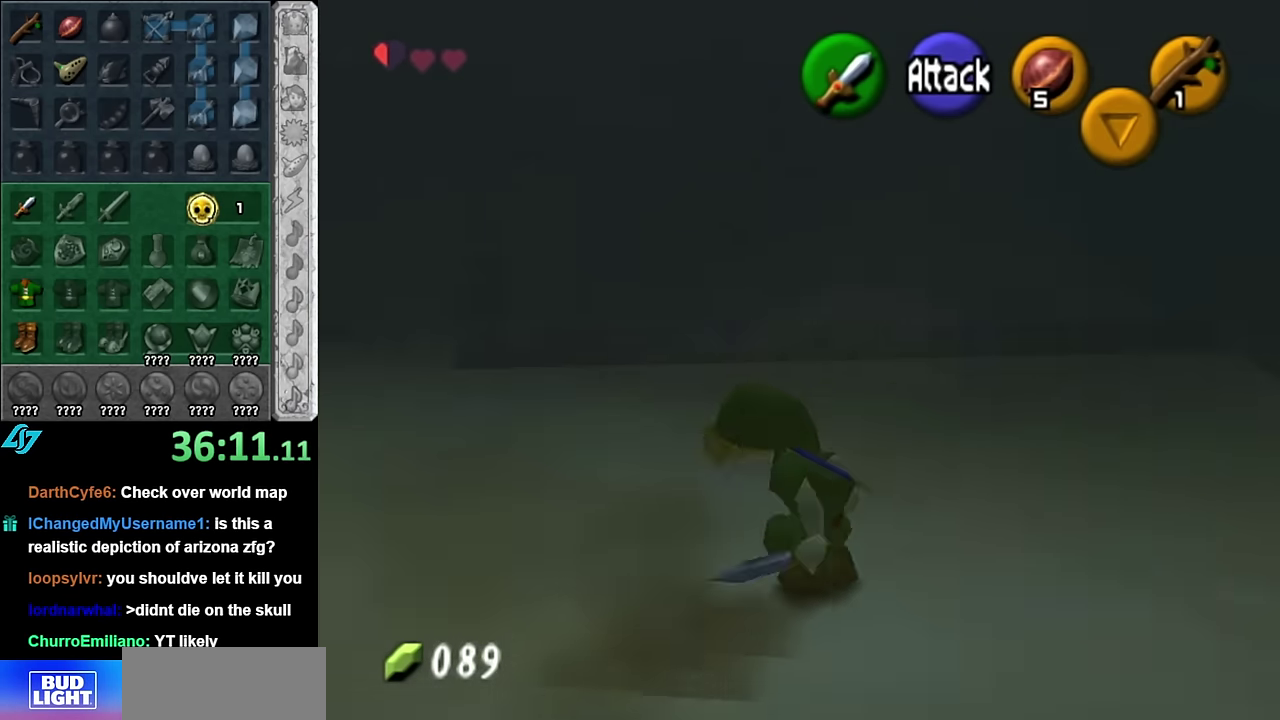
{"buttons": [], "left_stick": "up", "right_stick": "center", "events": [[17, "A", "down"], [200, "A", "up"]]}
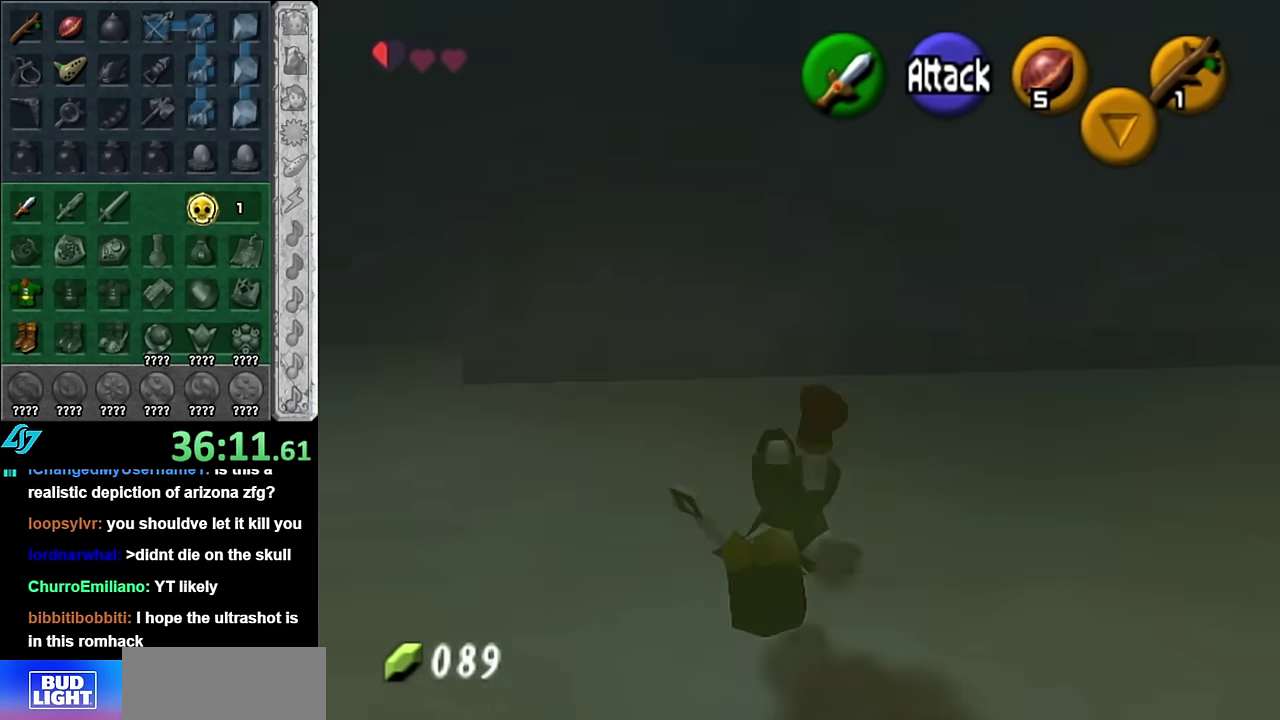
{"buttons": [], "left_stick": "up", "right_stick": "center", "events": [[300, "A", "down"], [483, "A", "up"]]}
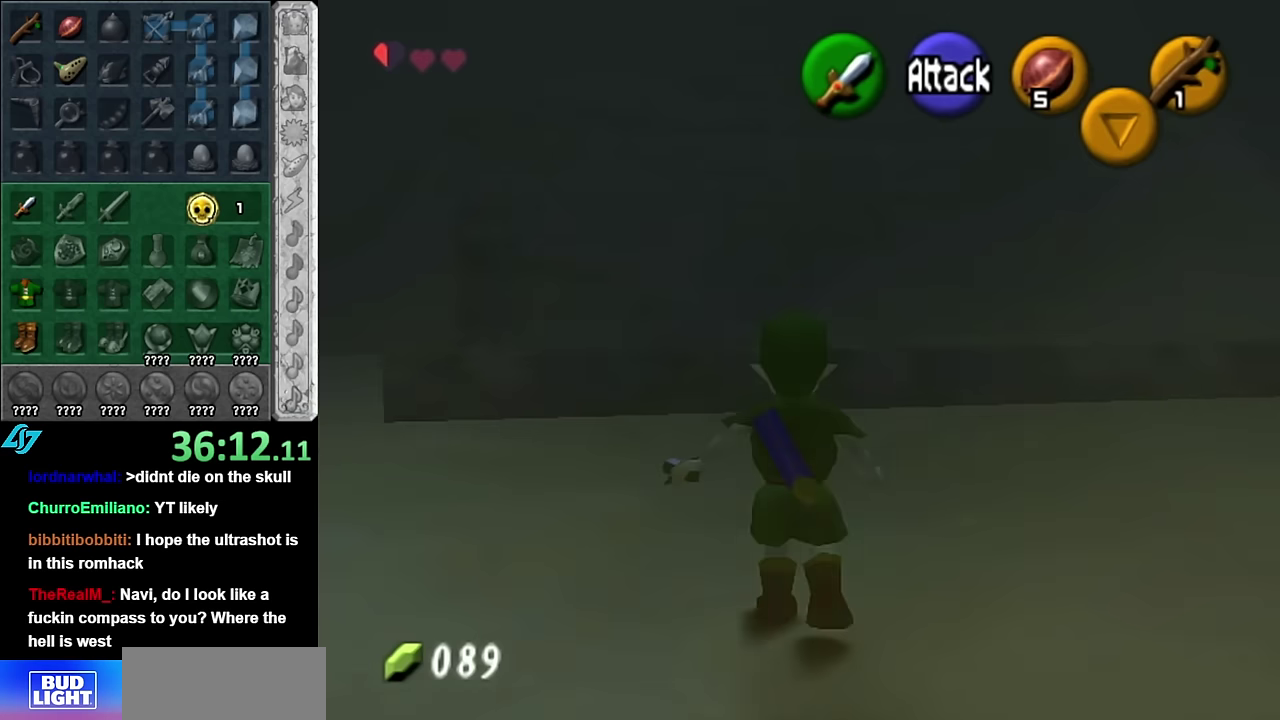
{"buttons": [], "left_stick": "up", "right_stick": "center", "events": [[383, "left_stick", "up-right"], [483, "left_stick", "up"]]}
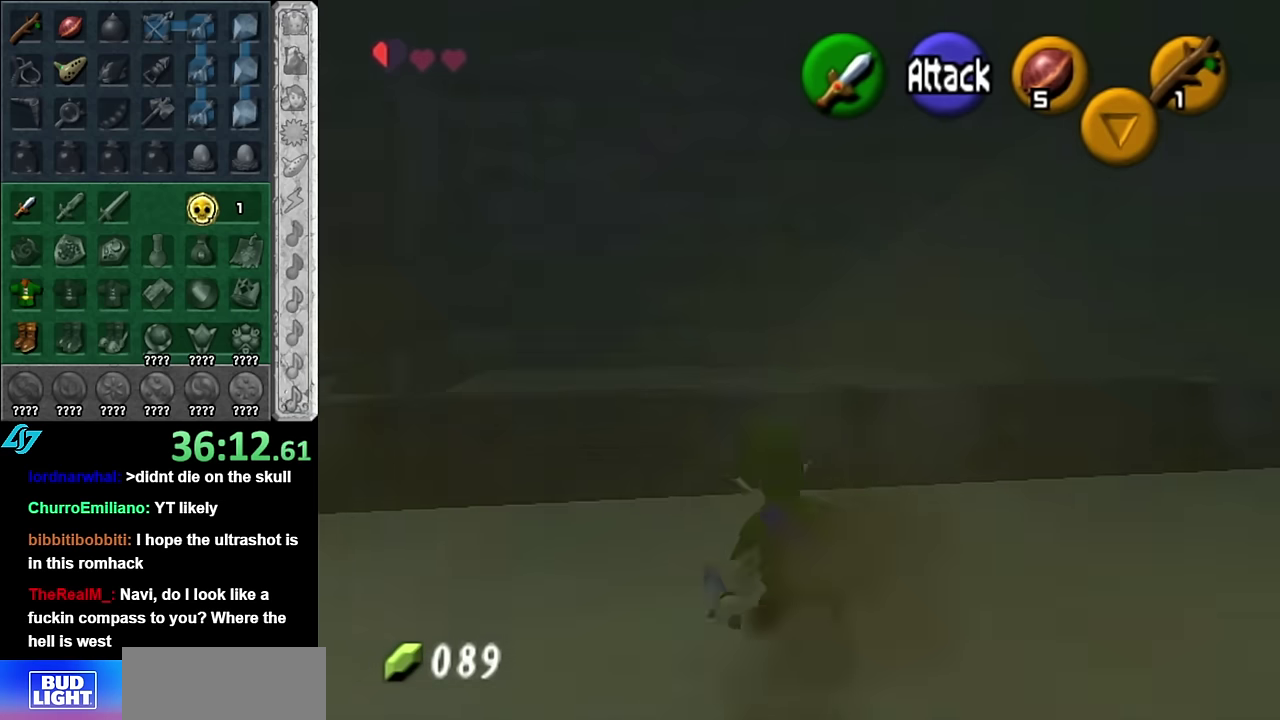
{"buttons": ["A", "L1"], "left_stick": "up", "right_stick": "center", "events": [[267, "L1", "down"], [383, "A", "down"]]}
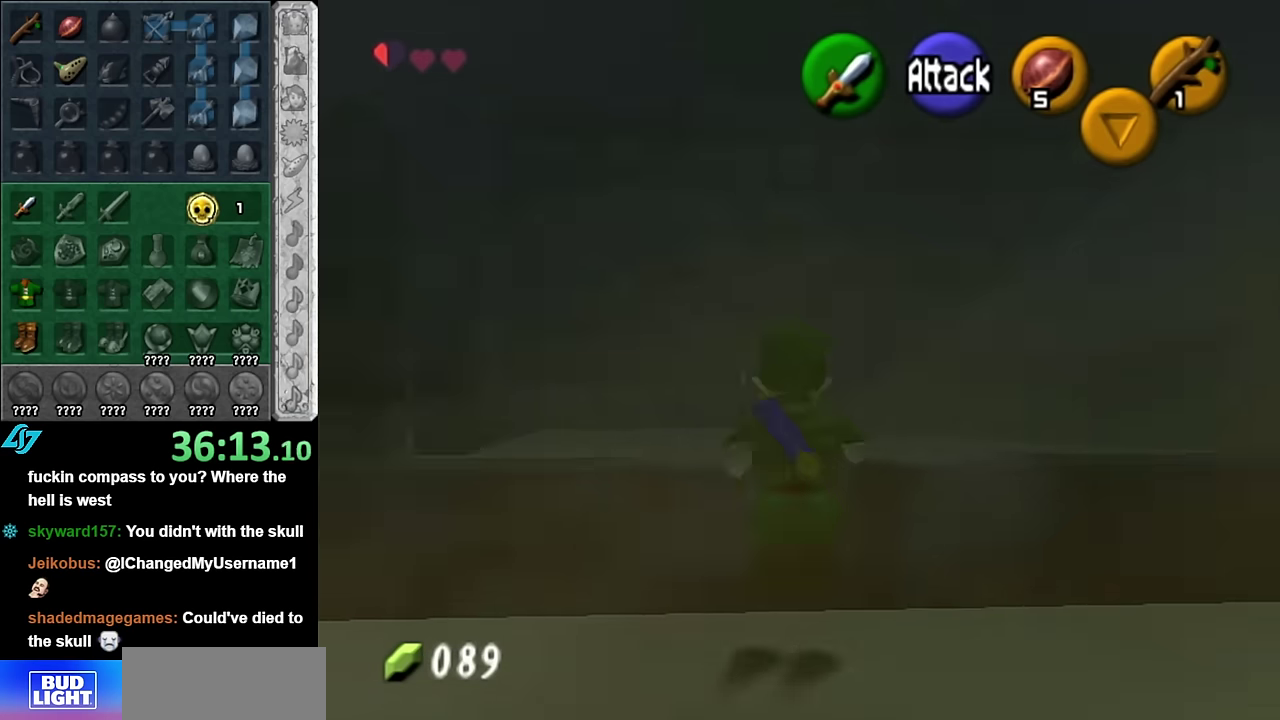
{"buttons": [], "left_stick": "up", "right_stick": "center", "events": [[17, "A", "up"], [50, "L1", "up"]]}
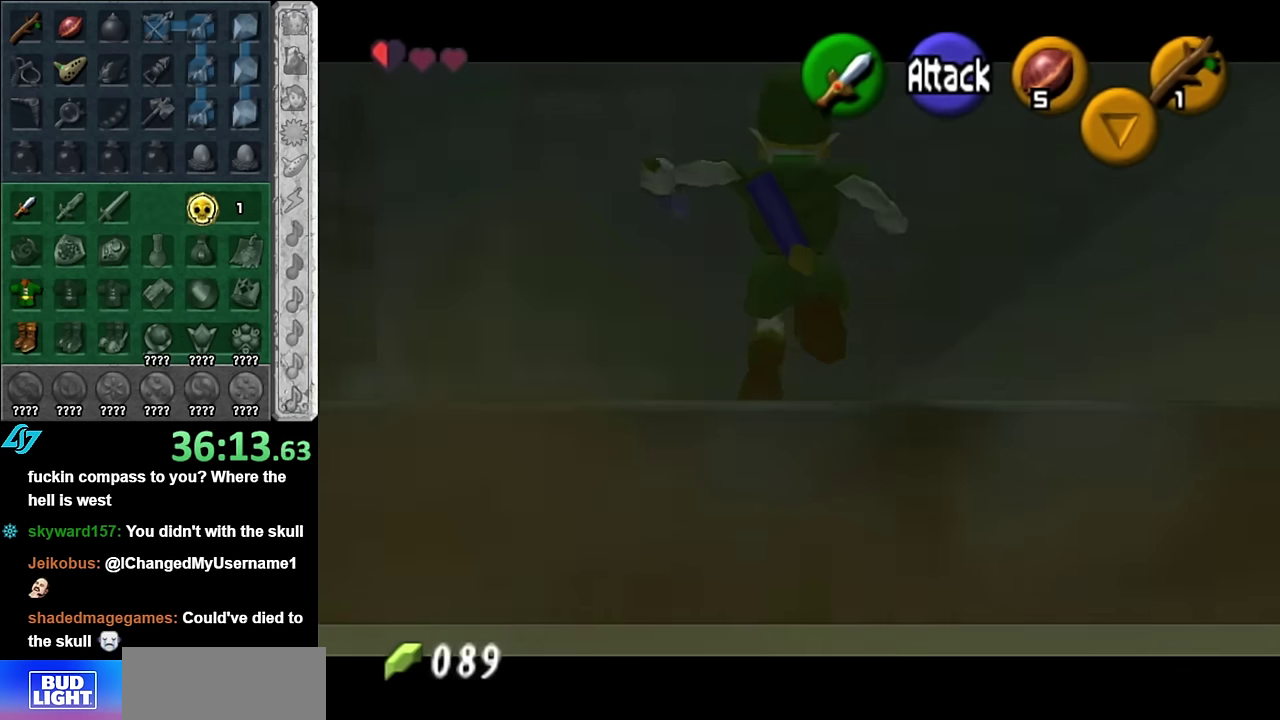
{"buttons": [], "left_stick": "up-right", "right_stick": "center", "events": [[383, "left_stick", "up-right"]]}
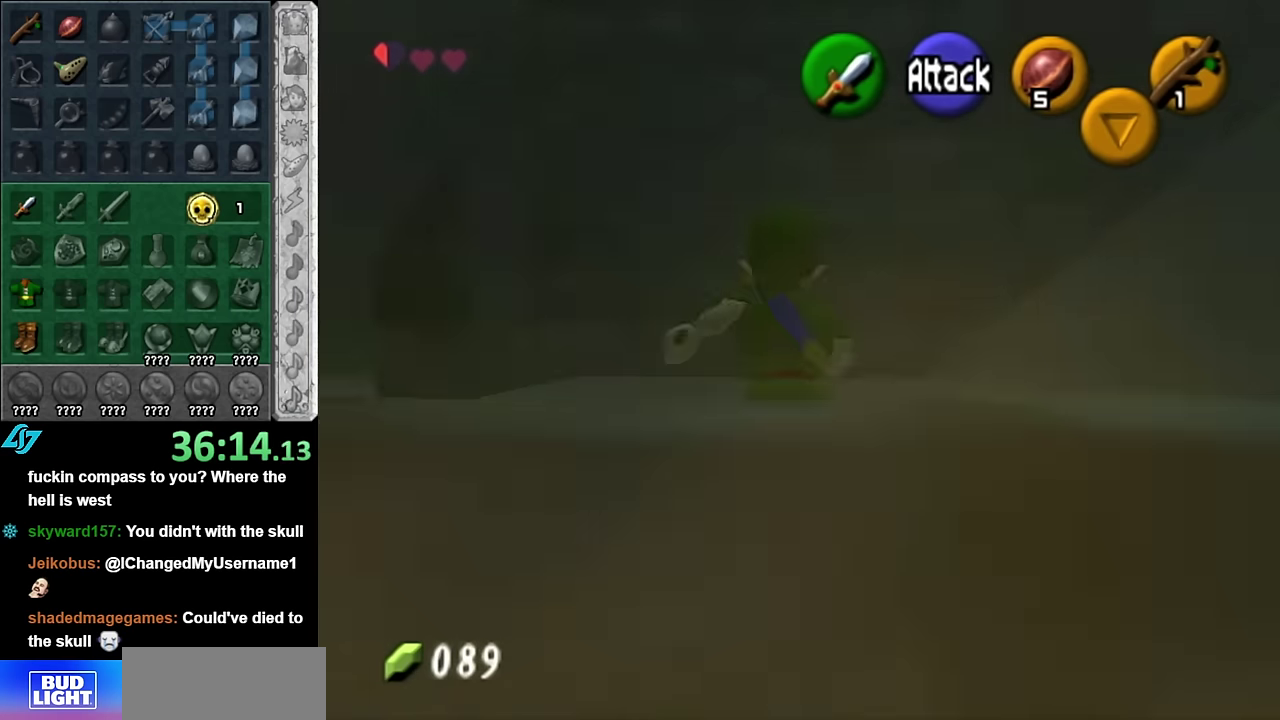
{"buttons": [], "left_stick": "up-right", "right_stick": "center", "events": [[133, "A", "down"], [233, "A", "up"], [300, "A", "down"], [450, "A", "up"]]}
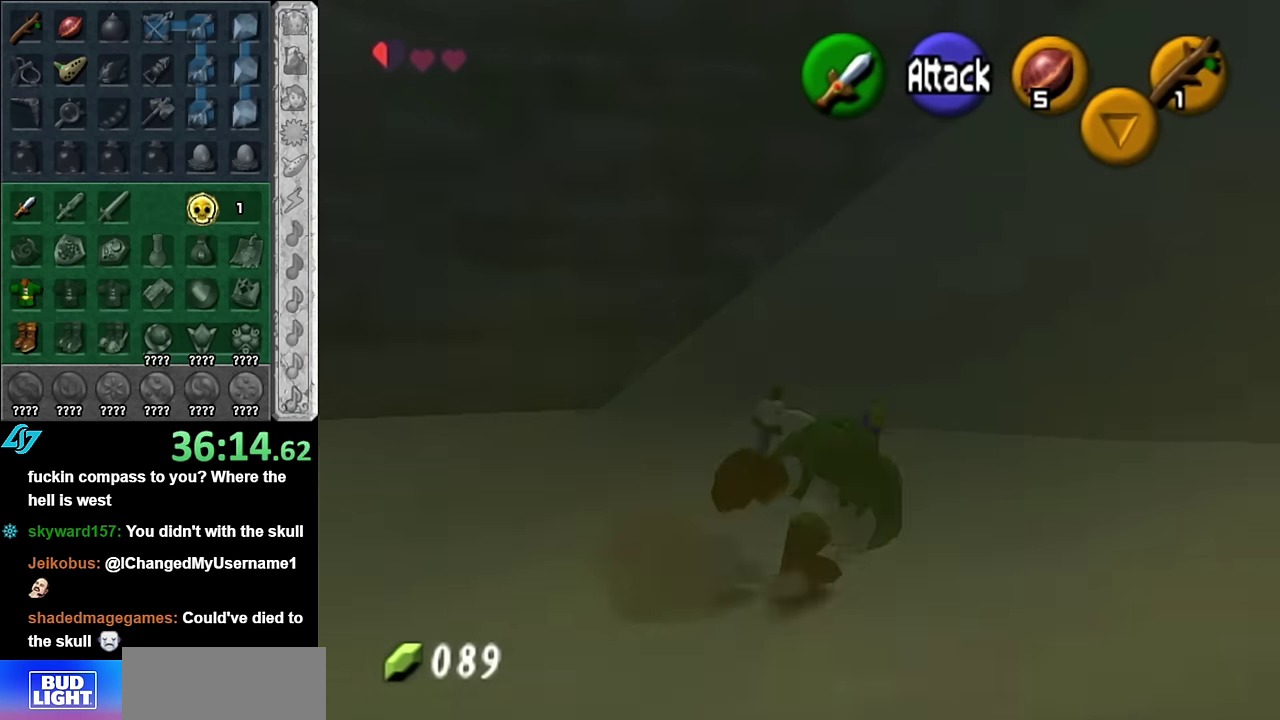
{"buttons": ["A"], "left_stick": "up", "right_stick": "center", "events": [[17, "A", "down"], [100, "left_stick", "up"], [167, "A", "up"], [450, "A", "down"]]}
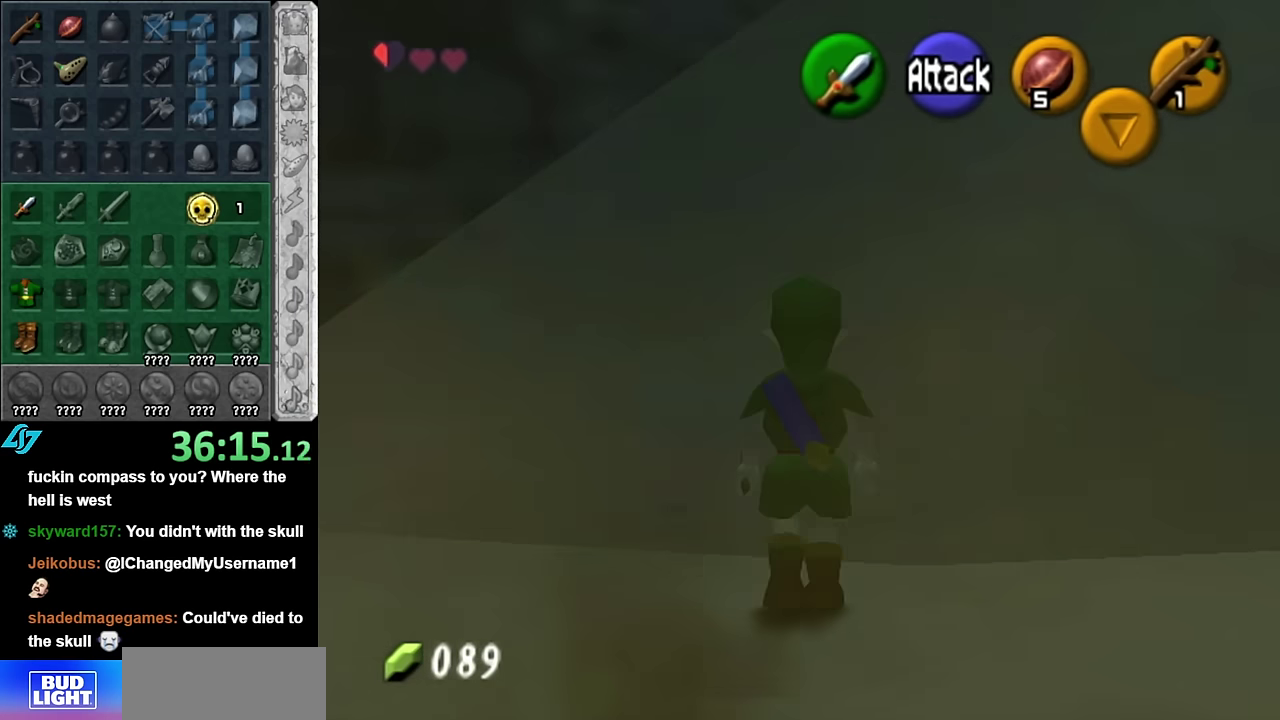
{"buttons": [], "left_stick": "up", "right_stick": "center", "events": [[200, "A", "up"]]}